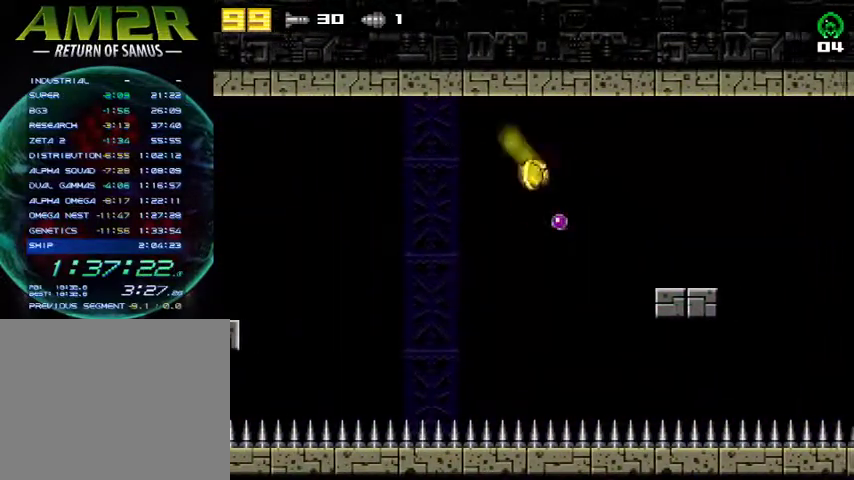
Gameplay with a controller (PlayStation layout); each line is a JSON object with the inputs held at the frame after it. "events" lists button and stick changes between this image and that frame as [ms after this image, input, new state], when the widget could be followed in between. Not read: R1 left_stick.
{"buttons": ["DPAD_RIGHT"], "right_stick": "center", "events": [[233, "SQUARE", "up"], [400, "DPAD_RIGHT", "down"]]}
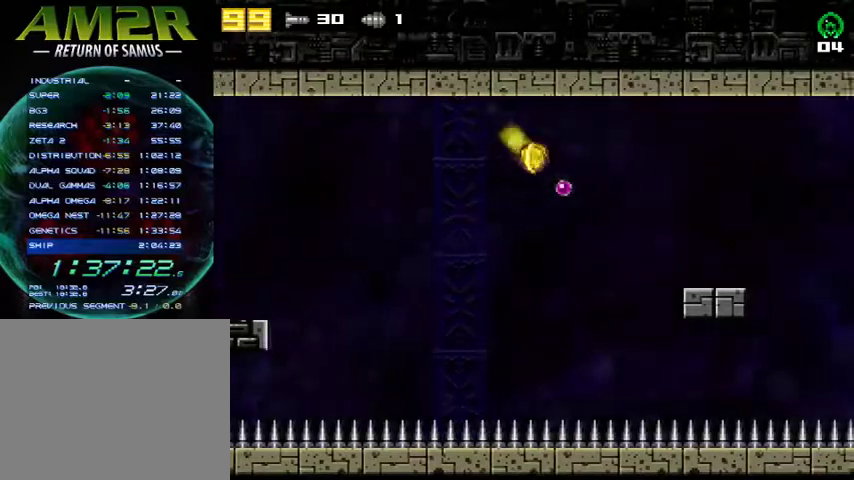
{"buttons": ["DPAD_LEFT"], "right_stick": "center", "events": [[33, "DPAD_RIGHT", "up"], [100, "DPAD_LEFT", "down"]]}
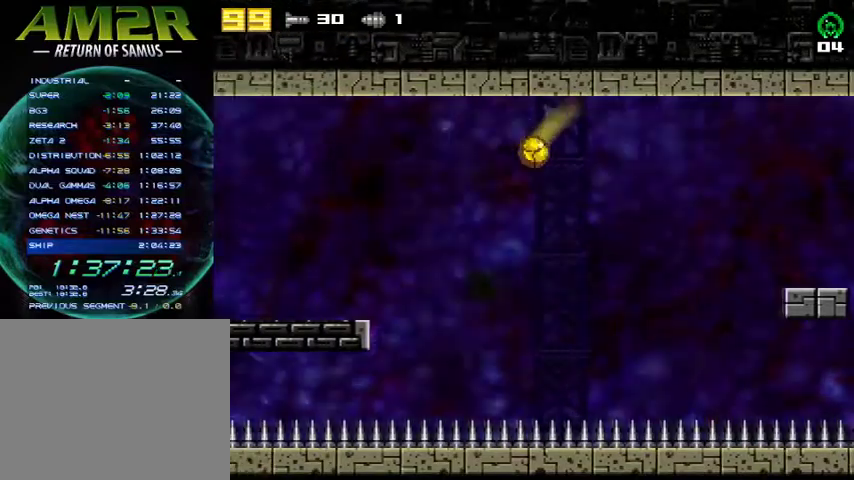
{"buttons": ["R2", "DPAD_LEFT"], "right_stick": "center", "events": [[133, "R2", "down"], [167, "CROSS", "down"], [367, "R2", "up"], [433, "CROSS", "up"], [467, "R2", "down"]]}
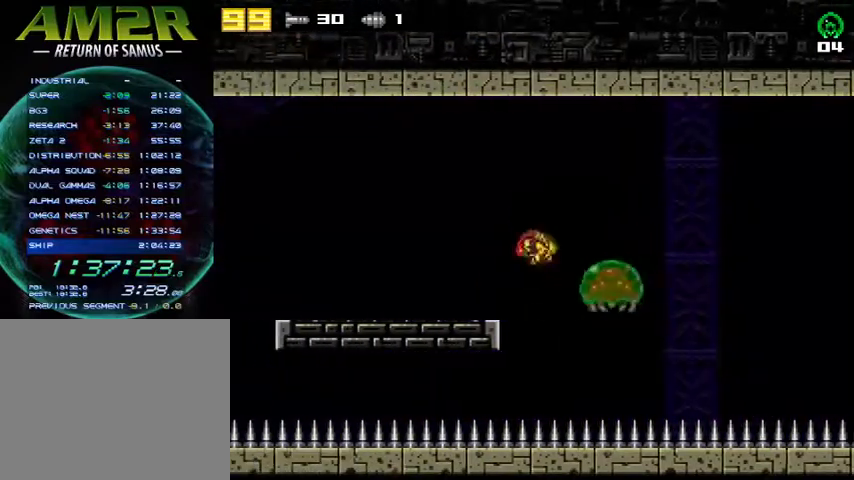
{"buttons": [], "right_stick": "center", "events": [[133, "R2", "up"], [500, "DPAD_LEFT", "up"]]}
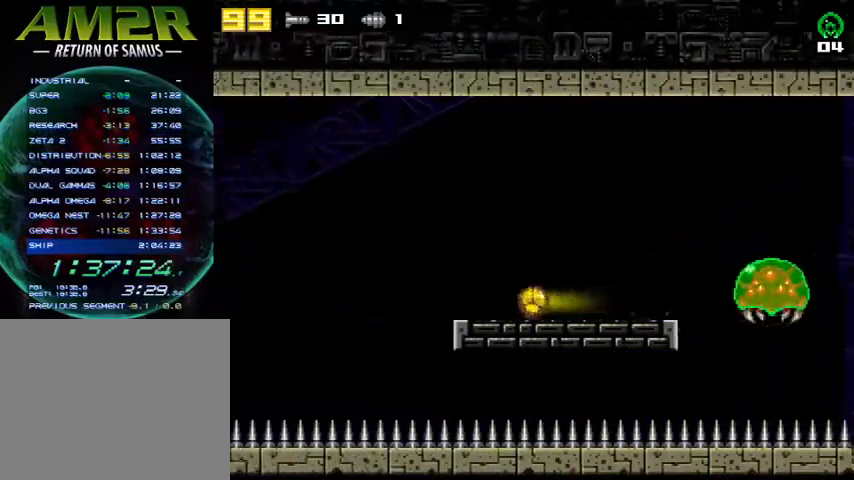
{"buttons": ["TRIANGLE"], "right_stick": "center", "events": [[33, "R2", "down"], [67, "DPAD_RIGHT", "down"], [200, "DPAD_RIGHT", "up"], [200, "R2", "up"], [233, "SQUARE", "down"], [367, "SQUARE", "up"], [500, "TRIANGLE", "down"]]}
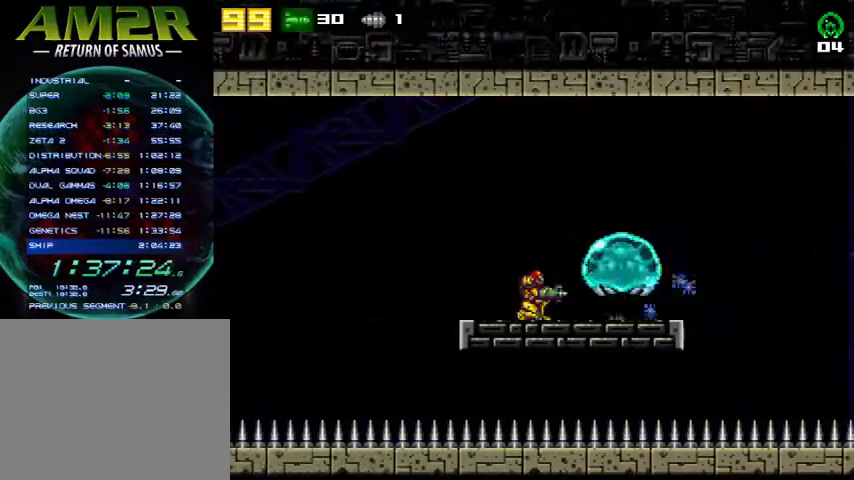
{"buttons": ["SQUARE"], "right_stick": "center", "events": [[67, "TRIANGLE", "up"], [133, "TRIANGLE", "down"], [233, "TRIANGLE", "up"], [400, "DPAD_LEFT", "down"], [500, "DPAD_LEFT", "up"], [500, "SQUARE", "down"]]}
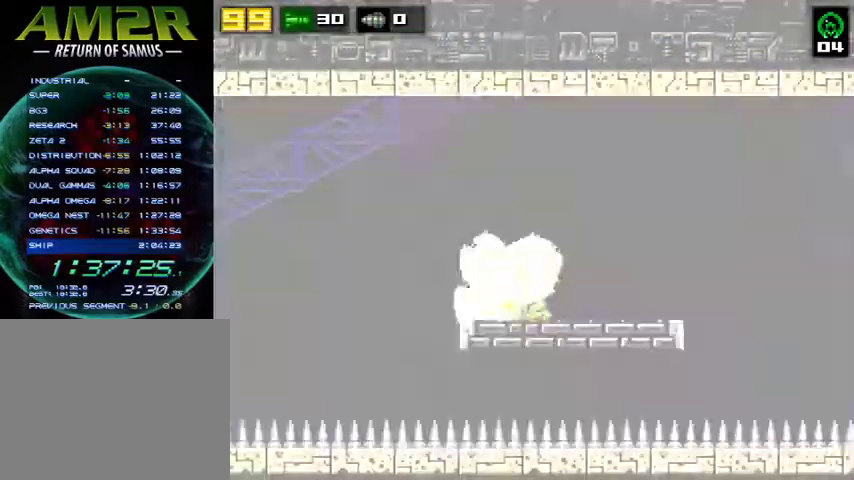
{"buttons": ["DPAD_LEFT"], "right_stick": "center", "events": [[133, "SQUARE", "up"], [200, "CIRCLE", "down"], [200, "DPAD_UP", "down"], [300, "DPAD_UP", "up"], [333, "CIRCLE", "up"], [367, "DPAD_LEFT", "down"]]}
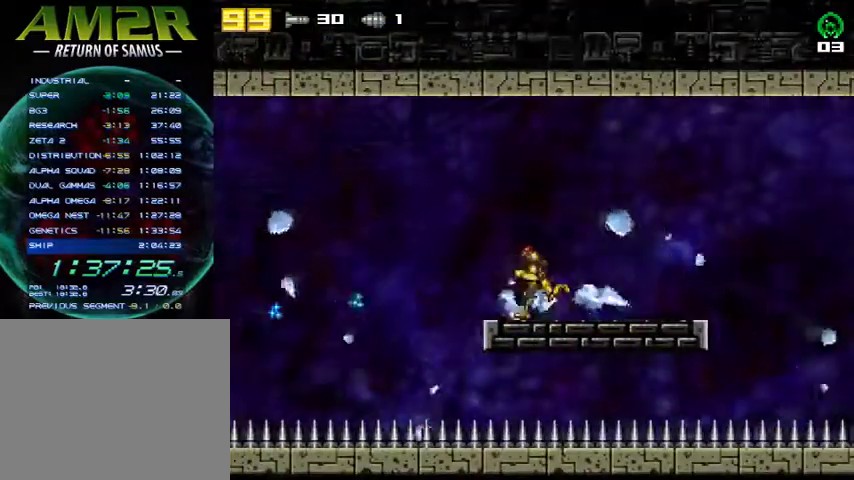
{"buttons": ["CROSS"], "right_stick": "center", "events": [[33, "DPAD_LEFT", "up"], [300, "DPAD_LEFT", "down"], [467, "CROSS", "down"], [500, "DPAD_LEFT", "up"]]}
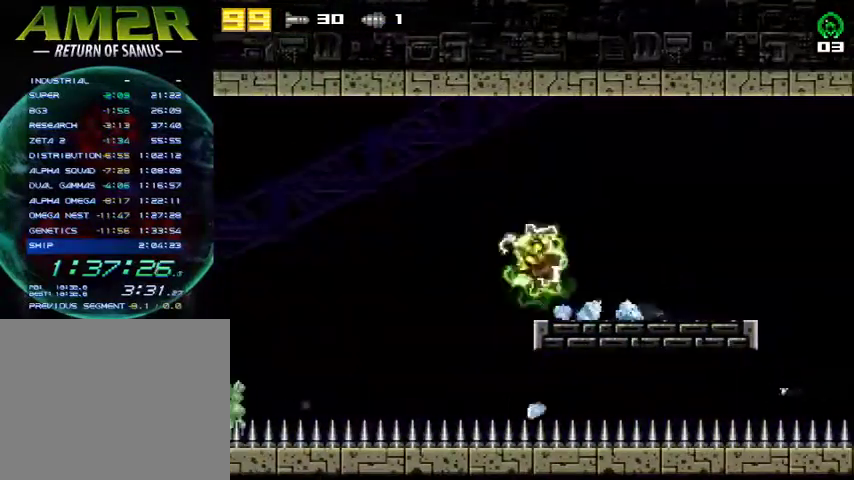
{"buttons": [], "right_stick": "center", "events": [[33, "DPAD_RIGHT", "down"], [67, "R2", "down"], [267, "CROSS", "up"], [267, "R2", "up"], [333, "DPAD_RIGHT", "up"], [400, "DPAD_UP", "down"], [467, "DPAD_UP", "up"]]}
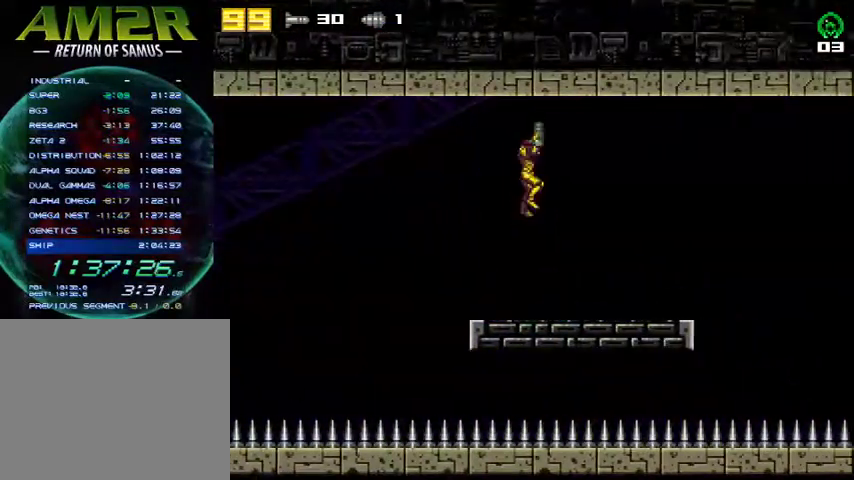
{"buttons": ["DPAD_LEFT"], "right_stick": "center", "events": [[167, "DPAD_LEFT", "down"], [333, "DPAD_LEFT", "up"], [500, "DPAD_LEFT", "down"]]}
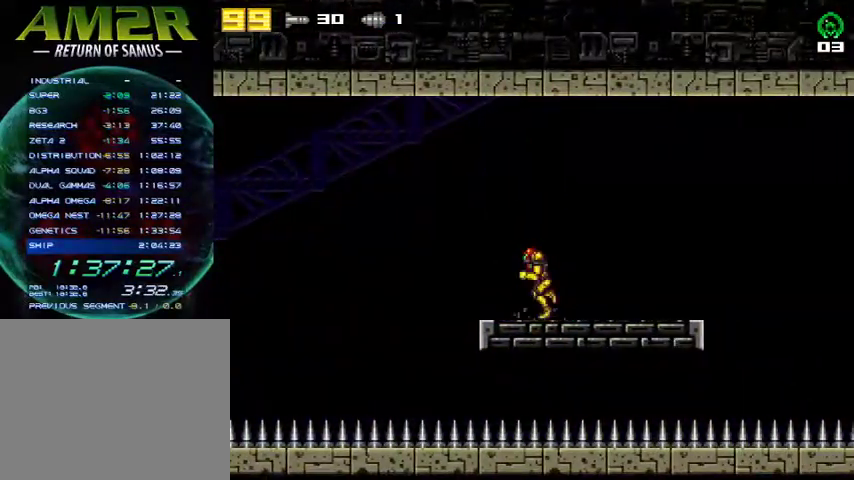
{"buttons": ["CROSS", "R2", "DPAD_LEFT"], "right_stick": "center", "events": [[233, "CROSS", "down"], [300, "R2", "down"]]}
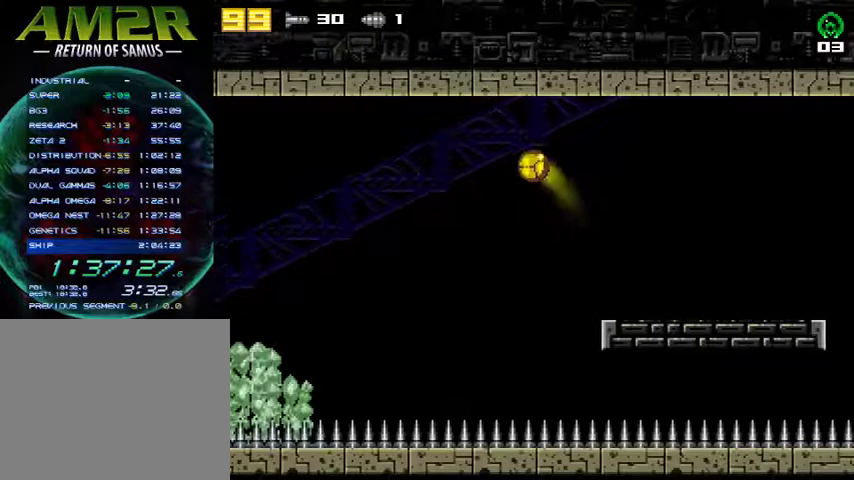
{"buttons": ["CROSS", "DPAD_LEFT"], "right_stick": "center", "events": [[100, "R2", "up"], [133, "CROSS", "up"], [233, "R2", "down"], [267, "CROSS", "down"], [467, "R2", "up"]]}
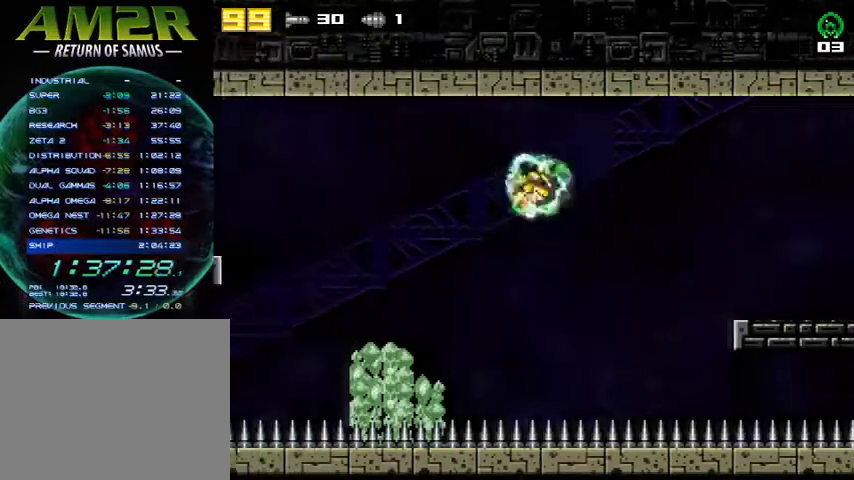
{"buttons": ["DPAD_LEFT"], "right_stick": "center", "events": [[33, "CROSS", "up"], [67, "R2", "down"], [233, "R2", "up"], [300, "R2", "down"], [467, "R2", "up"]]}
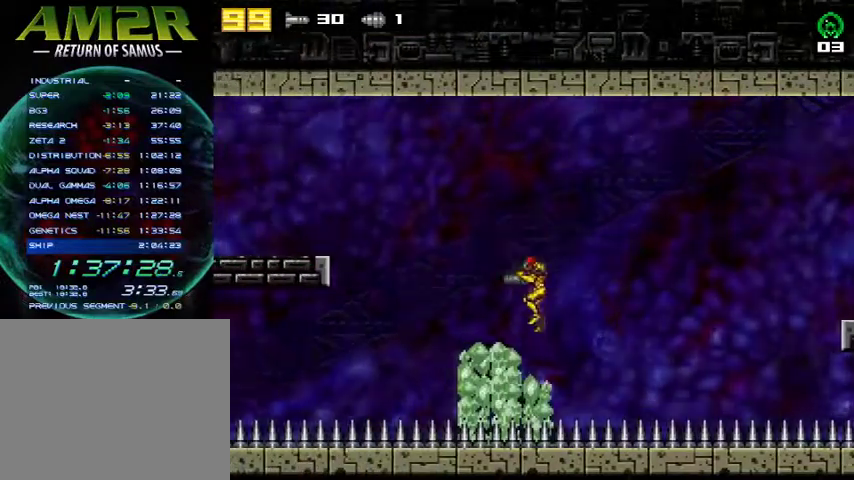
{"buttons": ["CROSS", "DPAD_LEFT"], "right_stick": "center", "events": [[333, "CROSS", "down"]]}
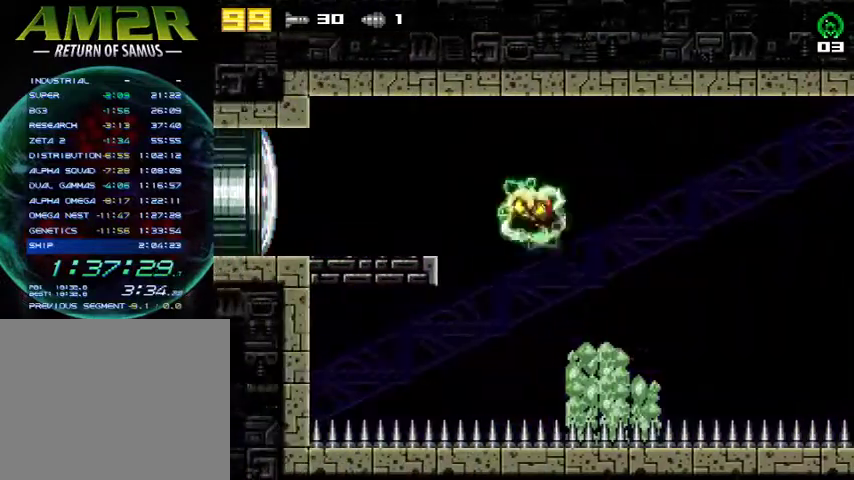
{"buttons": ["SQUARE", "DPAD_LEFT"], "right_stick": "center", "events": [[367, "CROSS", "up"], [500, "SQUARE", "down"]]}
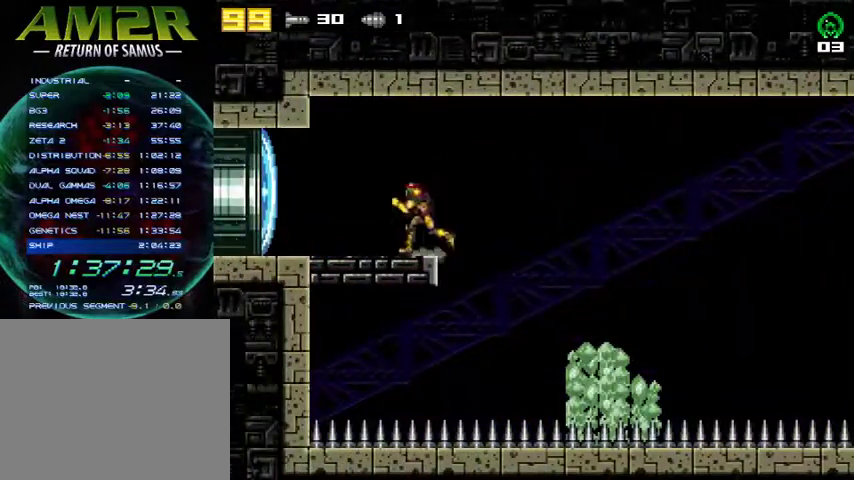
{"buttons": ["DPAD_LEFT"], "right_stick": "center", "events": [[133, "R2", "down"], [167, "SQUARE", "up"], [367, "R2", "up"]]}
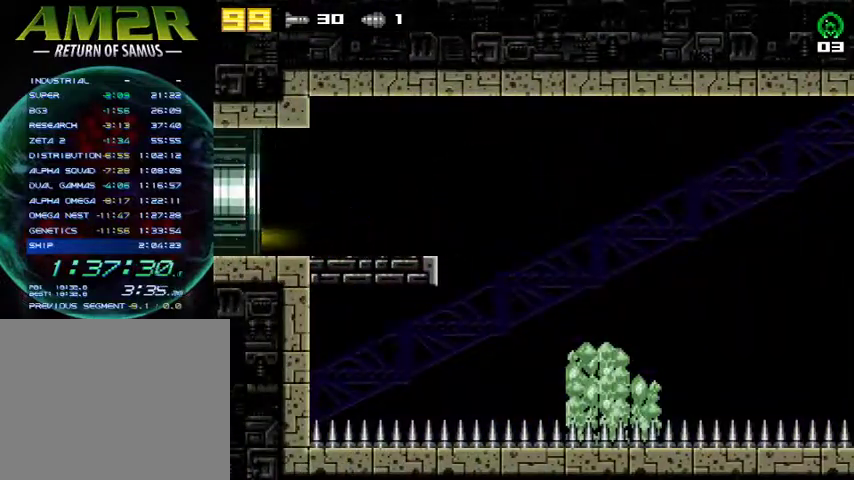
{"buttons": ["DPAD_LEFT"], "right_stick": "center", "events": []}
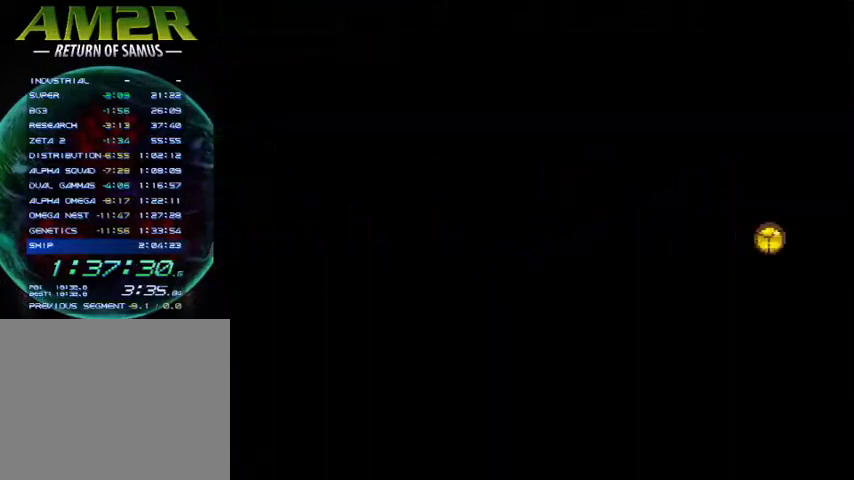
{"buttons": ["DPAD_LEFT"], "right_stick": "center", "events": []}
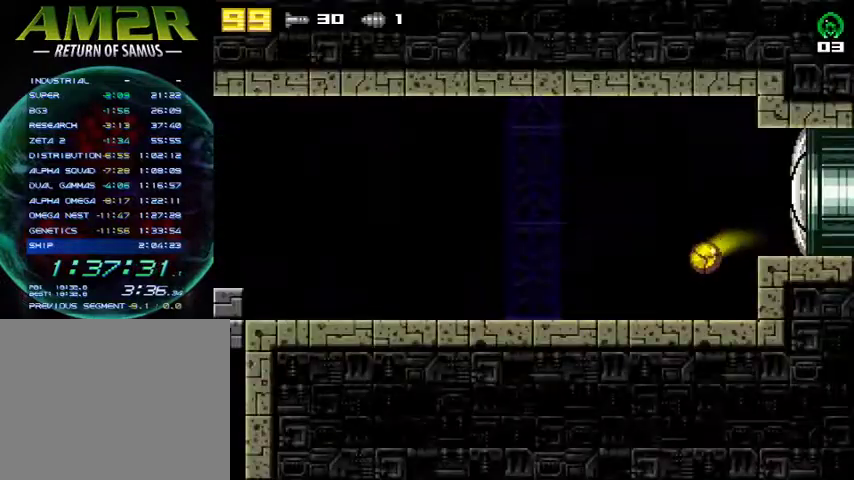
{"buttons": ["DPAD_LEFT"], "right_stick": "center", "events": [[67, "SQUARE", "down"], [233, "SQUARE", "up"]]}
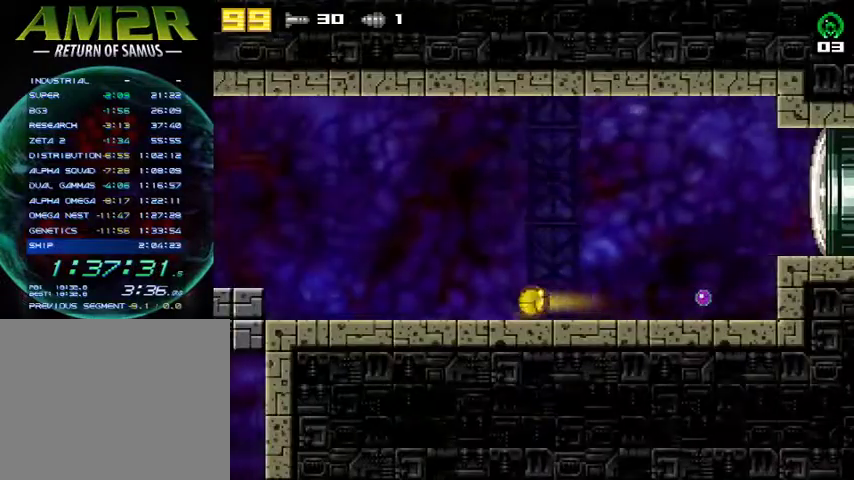
{"buttons": ["DPAD_LEFT"], "right_stick": "center", "events": []}
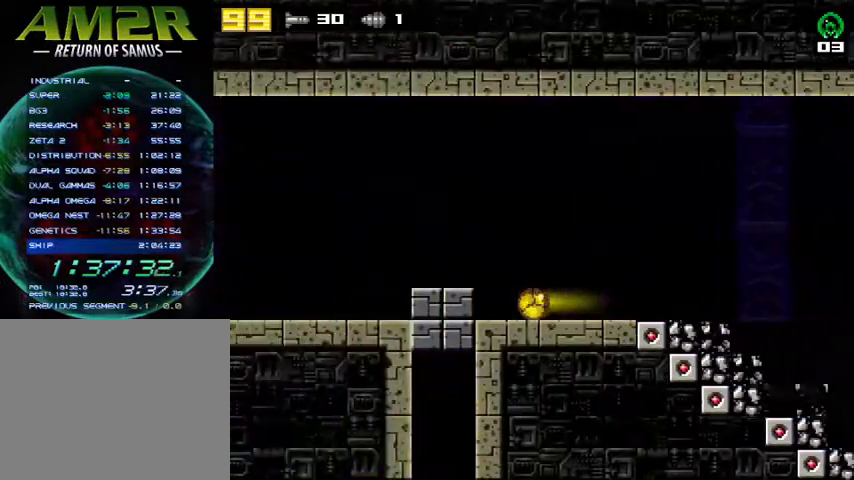
{"buttons": [], "right_stick": "center", "events": [[200, "R2", "down"], [400, "R2", "up"], [500, "DPAD_LEFT", "up"]]}
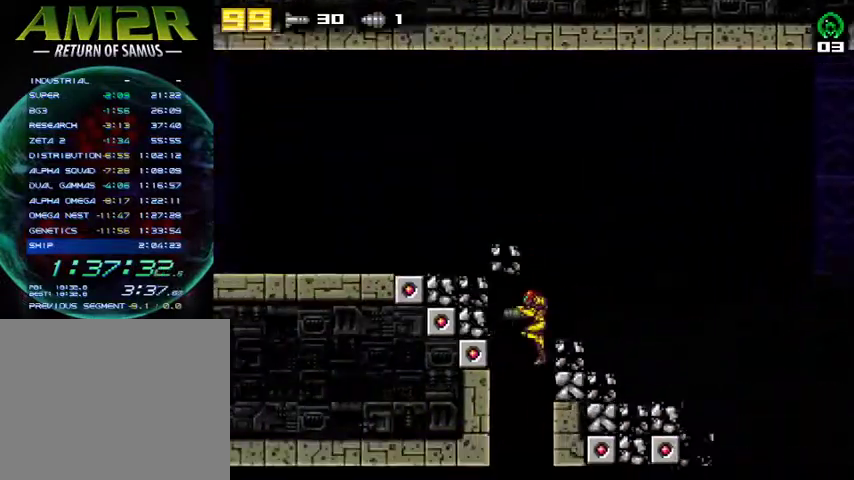
{"buttons": [], "right_stick": "center", "events": [[300, "DPAD_LEFT", "down"], [433, "DPAD_LEFT", "up"]]}
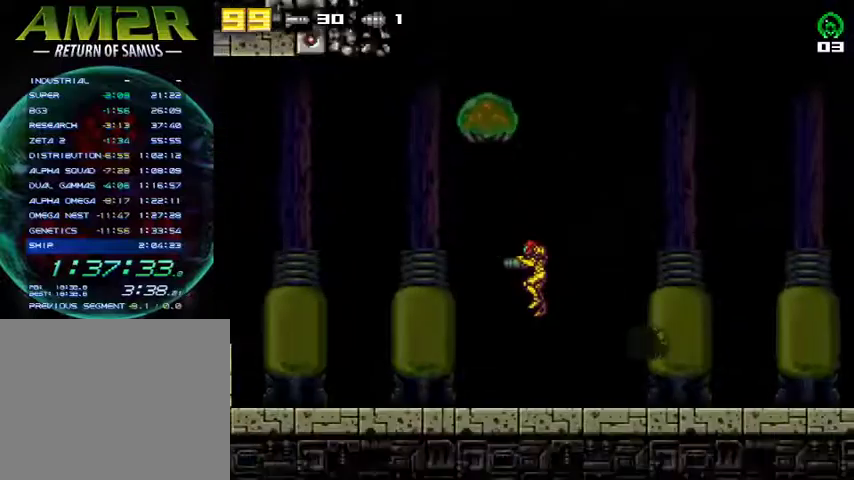
{"buttons": [], "right_stick": "center", "events": [[133, "DPAD_UP", "down"], [300, "SQUARE", "down"], [433, "DPAD_UP", "up"], [433, "SQUARE", "up"]]}
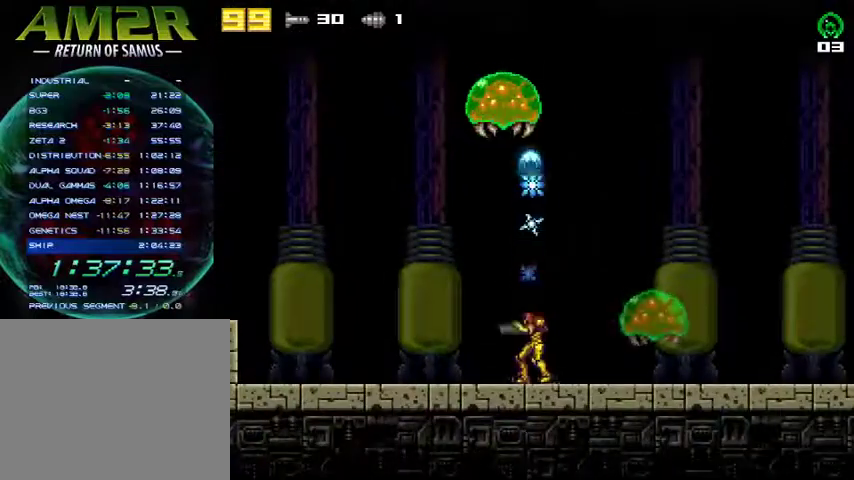
{"buttons": ["TRIANGLE"], "right_stick": "center", "events": [[67, "DPAD_RIGHT", "down"], [167, "DPAD_RIGHT", "up"], [167, "SQUARE", "down"], [300, "SQUARE", "up"], [400, "TRIANGLE", "down"]]}
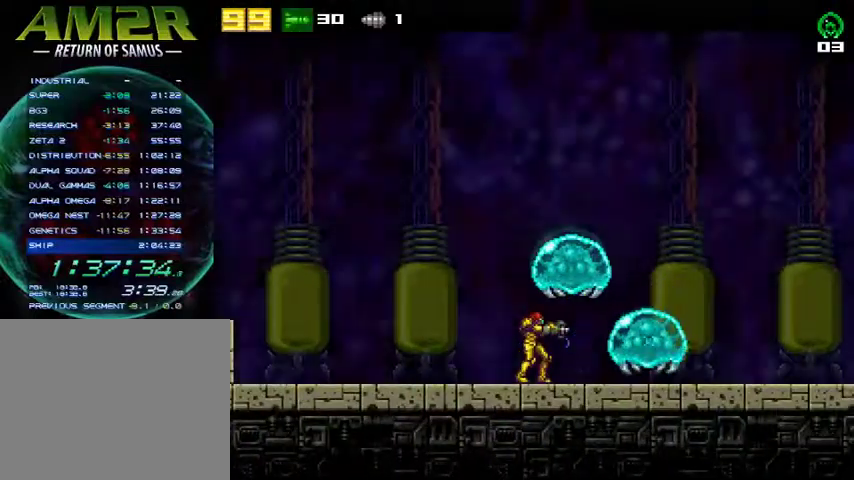
{"buttons": ["DPAD_RIGHT"], "right_stick": "center", "events": [[200, "TRIANGLE", "up"], [300, "SQUARE", "down"], [367, "DPAD_RIGHT", "down"], [433, "SQUARE", "up"]]}
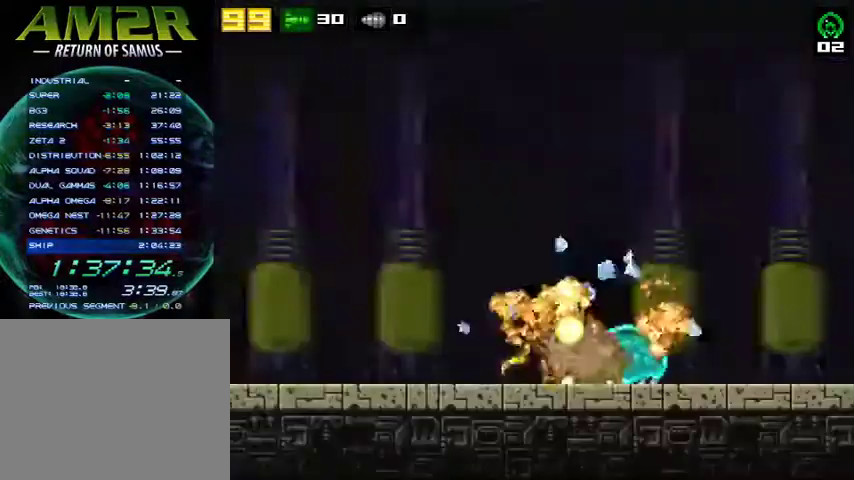
{"buttons": ["SQUARE"], "right_stick": "center", "events": [[167, "DPAD_RIGHT", "up"], [267, "TRIANGLE", "down"], [367, "TRIANGLE", "up"], [433, "SQUARE", "down"]]}
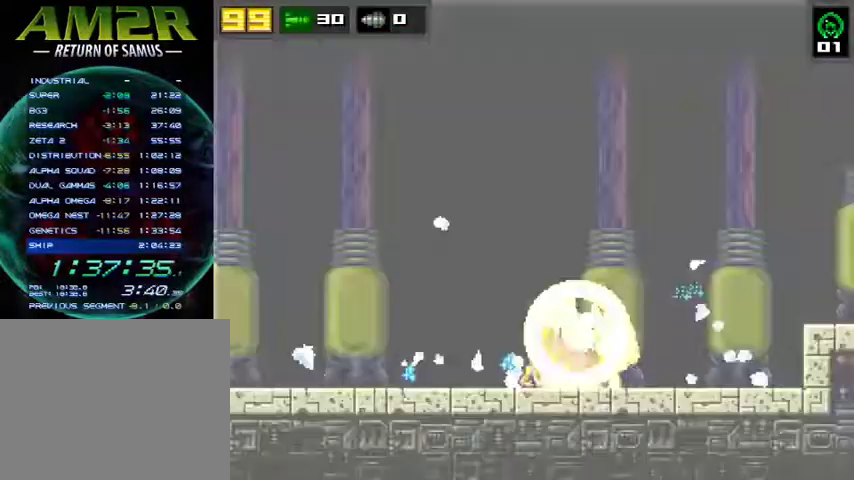
{"buttons": ["DPAD_RIGHT"], "right_stick": "center", "events": [[33, "DPAD_RIGHT", "down"], [67, "SQUARE", "up"], [133, "CIRCLE", "down"], [233, "CIRCLE", "up"]]}
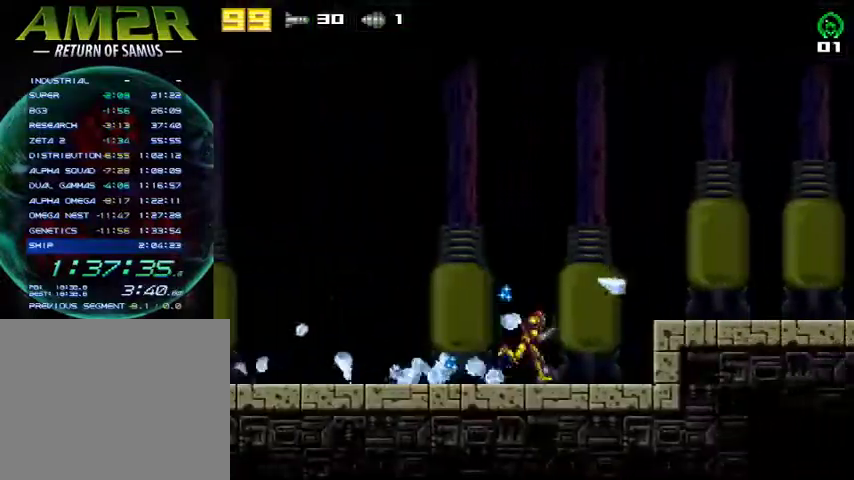
{"buttons": ["DPAD_RIGHT"], "right_stick": "center", "events": []}
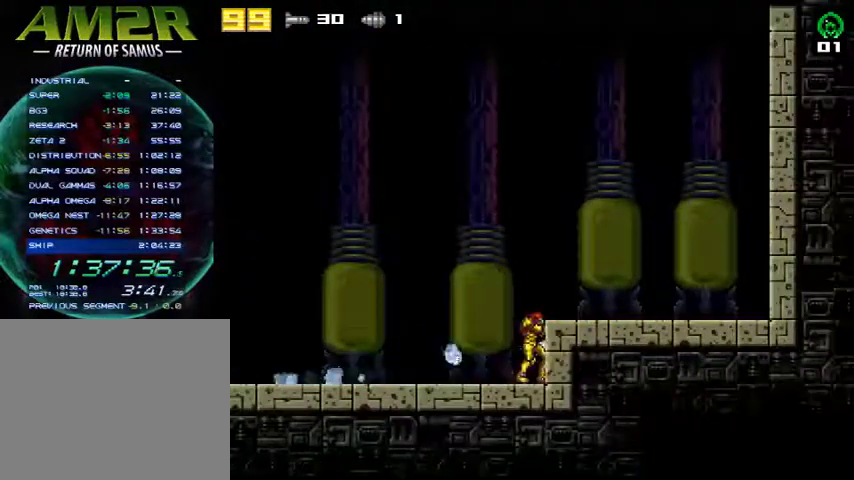
{"buttons": [], "right_stick": "center", "events": [[200, "DPAD_RIGHT", "up"]]}
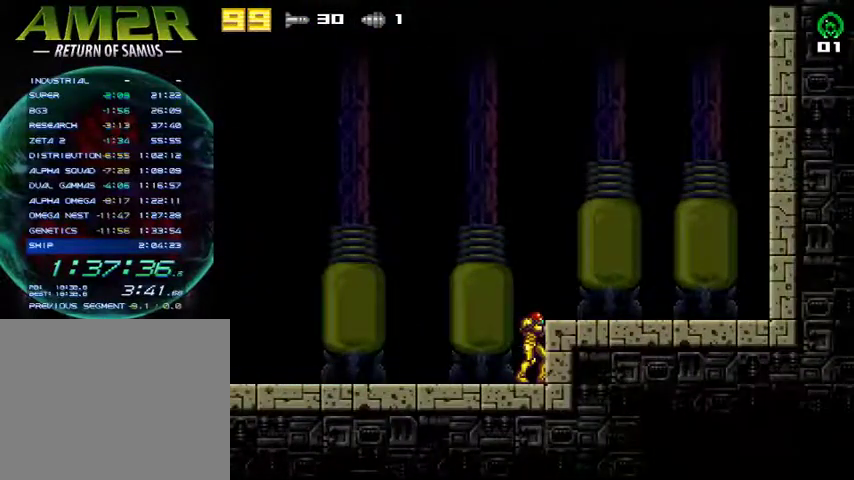
{"buttons": [], "right_stick": "center", "events": []}